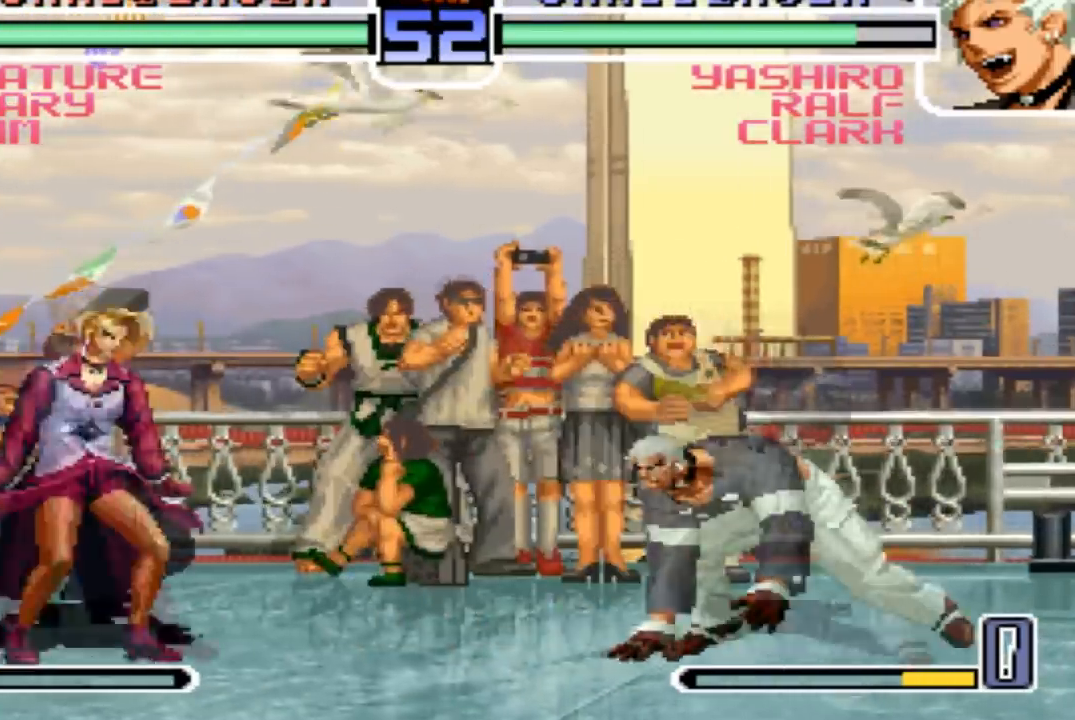
Gameplay with a controller (arcade stick); each line is a JSON object with the inputs held at the frame after it. "events" lists button and stick changes between this image and that frame as [ms after this image, input, new state], when the widget could be followed in between. Not read: L3 R3.
{"buttons": [], "left_stick": "left", "events": [[33, "left_stick", "left"], [67, "TRIANGLE", "down"], [100, "TRIANGLE", "up"], [167, "TRIANGLE", "down"], [200, "TRIANGLE", "up"]]}
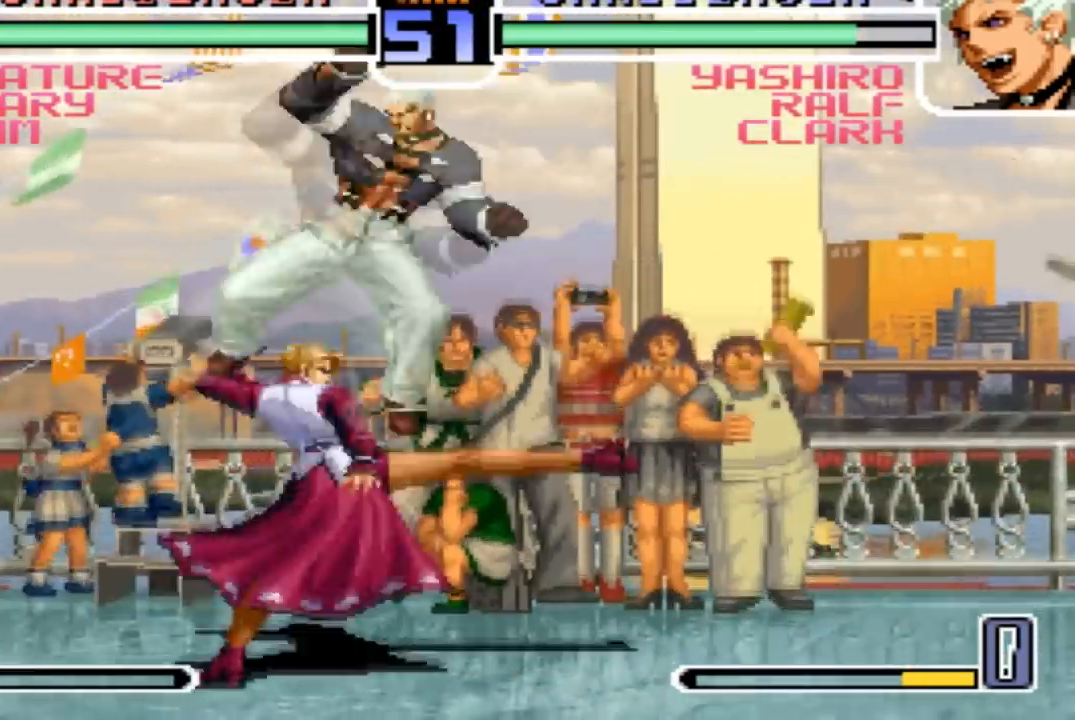
{"buttons": ["R1"], "left_stick": "left"}
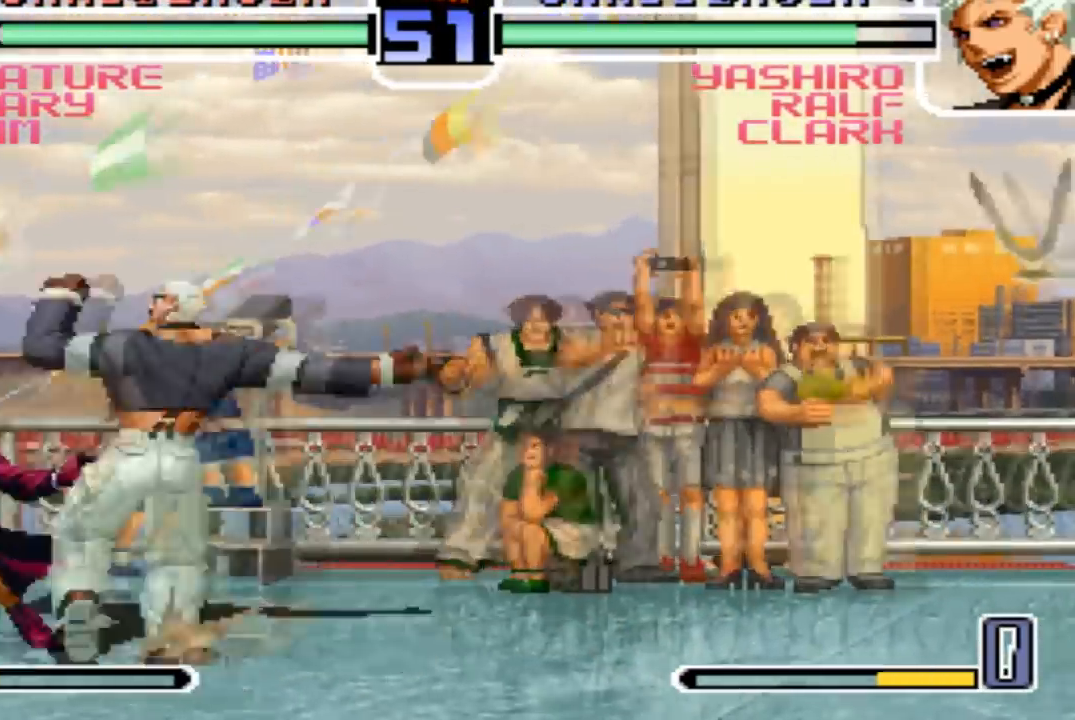
{"buttons": [], "left_stick": "left", "events": [[33, "R1", "up"]]}
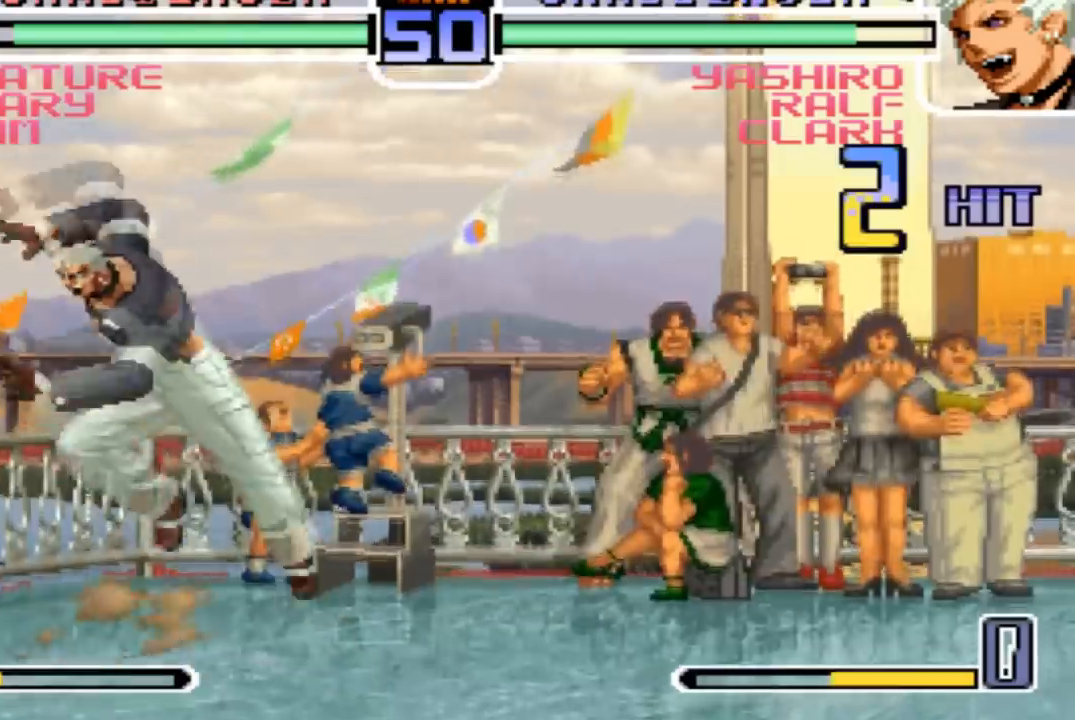
{"buttons": [], "left_stick": "left", "events": [[266, "SQUARE", "down"], [333, "SQUARE", "up"]]}
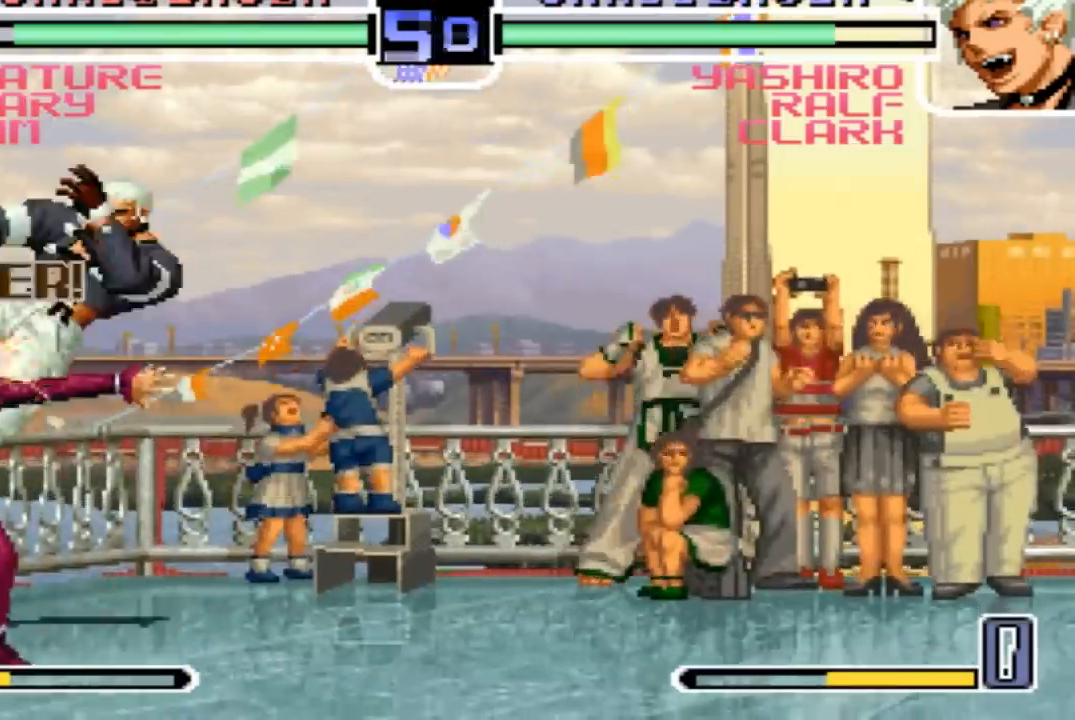
{"buttons": [], "left_stick": "center", "events": [[334, "left_stick", "down-right"], [434, "left_stick", "up-right"], [500, "left_stick", "center"]]}
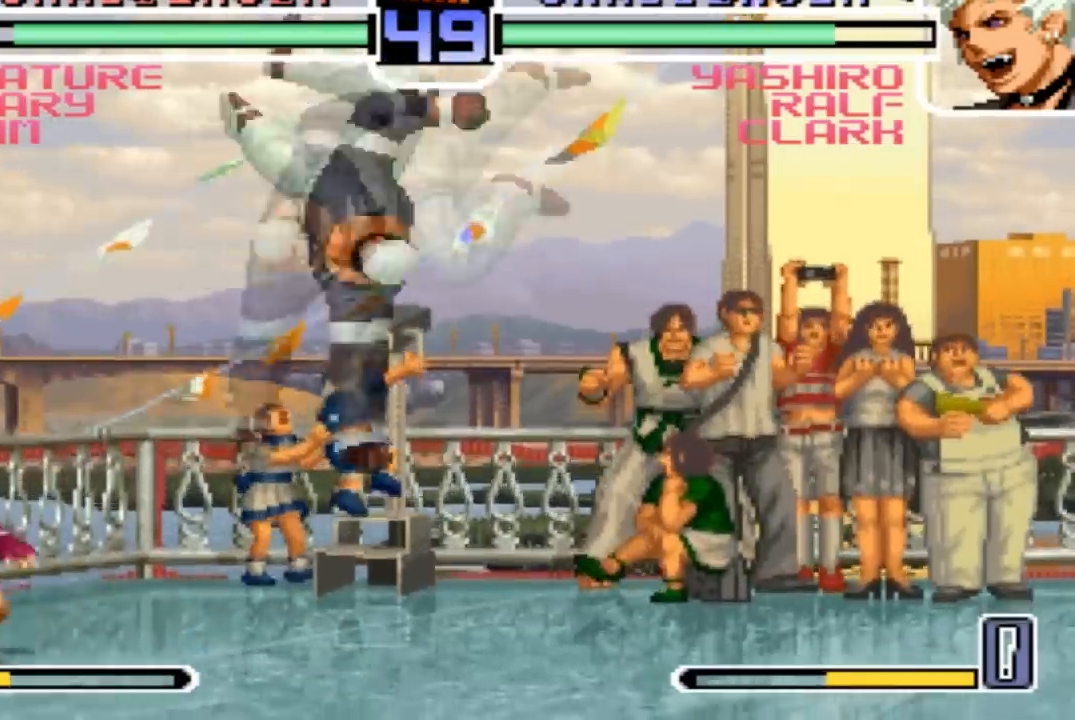
{"buttons": [], "left_stick": "center", "events": [[34, "TRIANGLE", "down"], [167, "TRIANGLE", "up"]]}
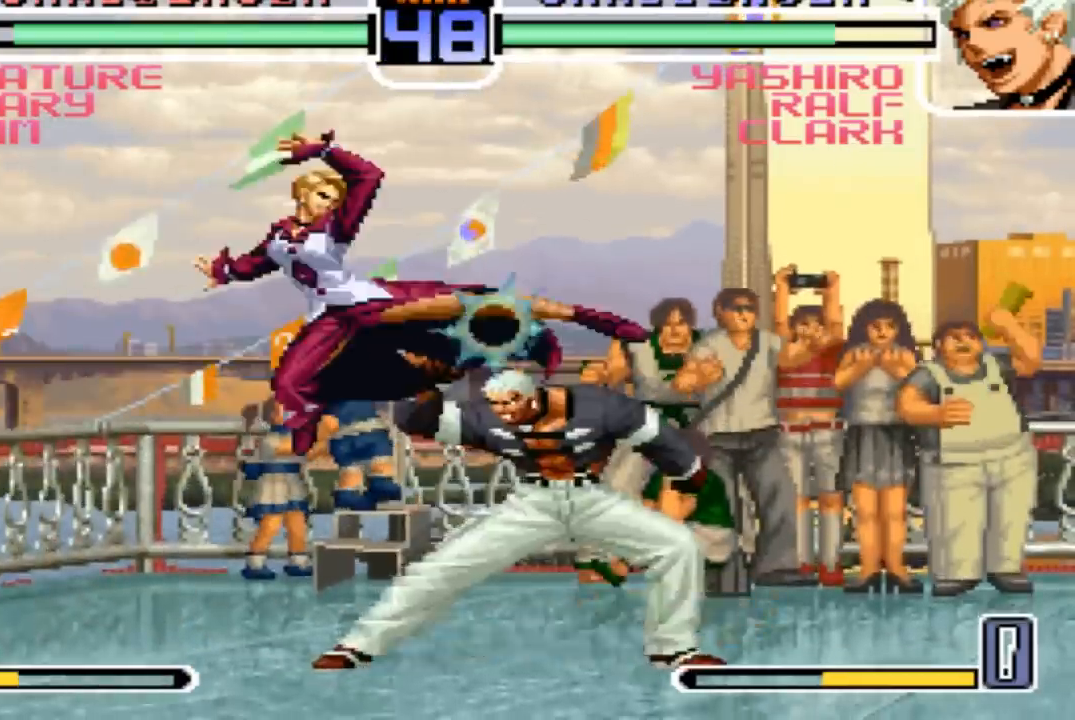
{"buttons": ["TRIANGLE"], "left_stick": "center"}
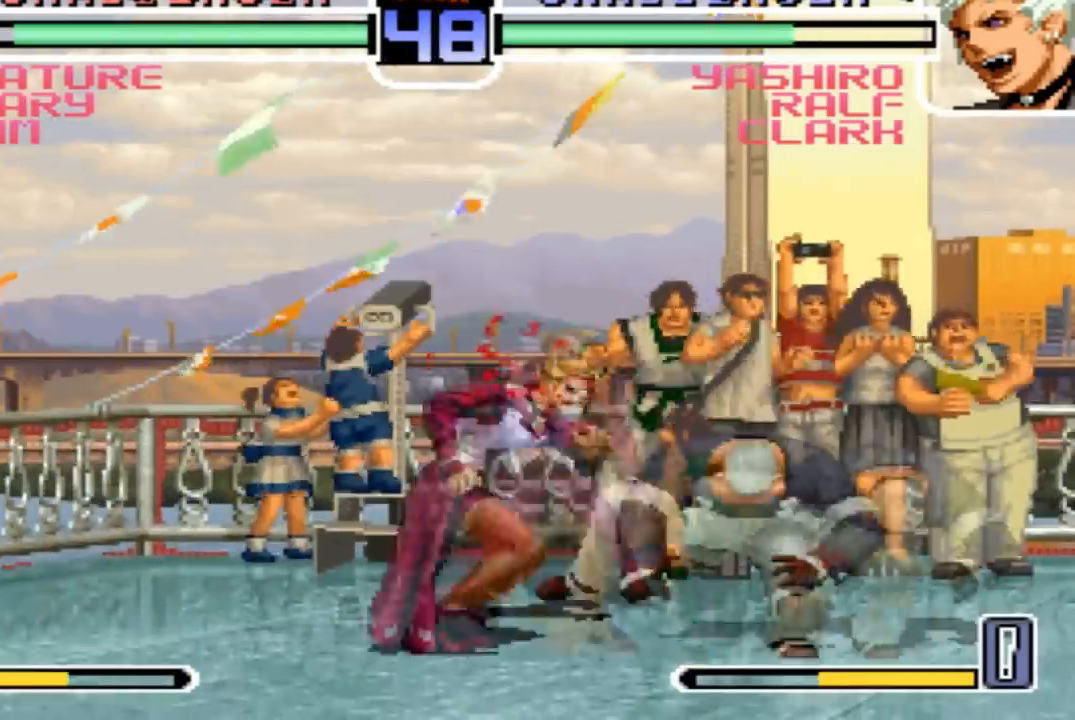
{"buttons": [], "left_stick": "center", "events": [[133, "TRIANGLE", "up"], [200, "TRIANGLE", "down"], [333, "TRIANGLE", "up"]]}
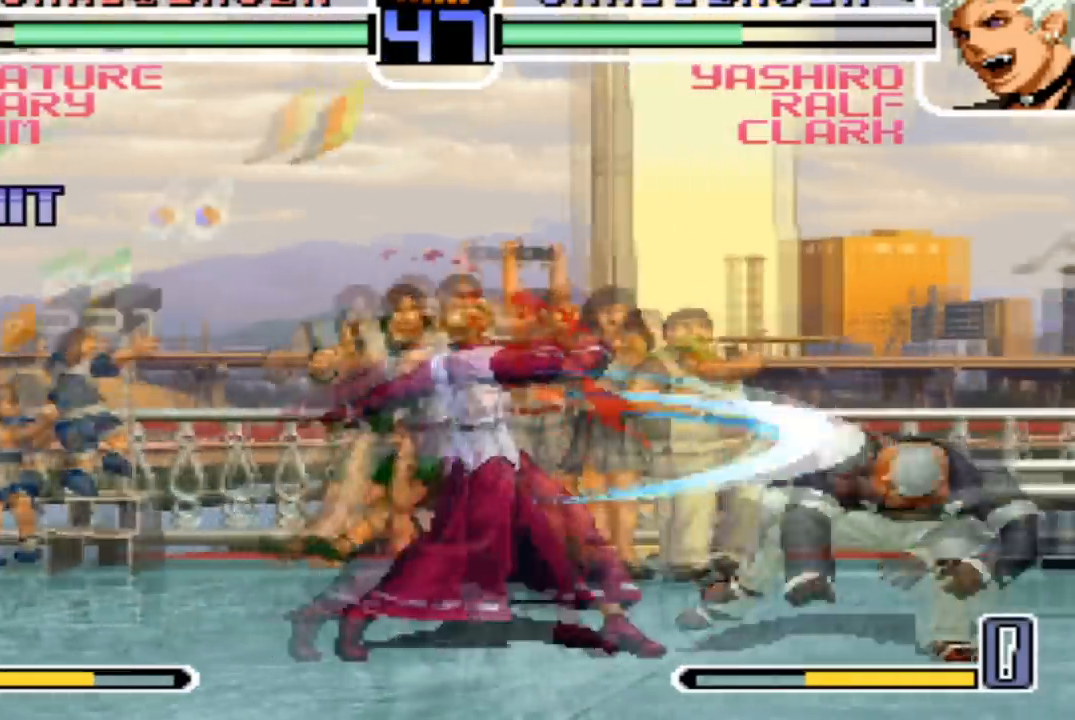
{"buttons": [], "left_stick": "left", "events": [[167, "left_stick", "down"], [300, "left_stick", "center"], [400, "R1", "down"], [501, "R1", "up"], [501, "left_stick", "left"]]}
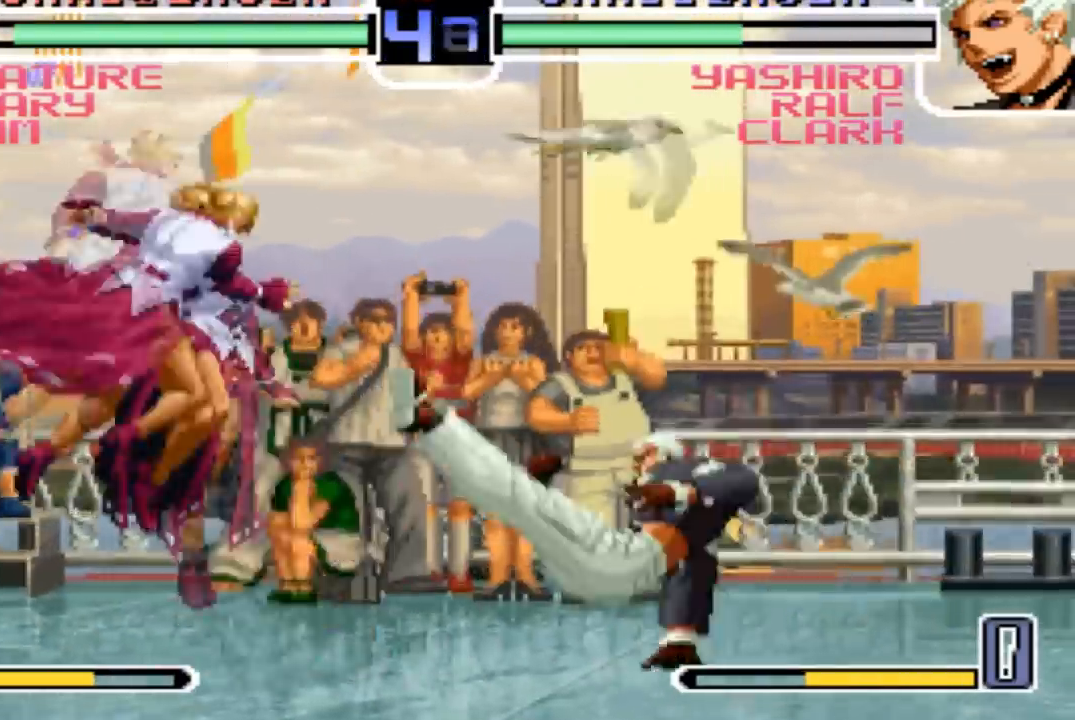
{"buttons": ["SQUARE"], "left_stick": "left", "events": [[66, "left_stick", "down"], [333, "left_stick", "left"], [433, "SQUARE", "down"]]}
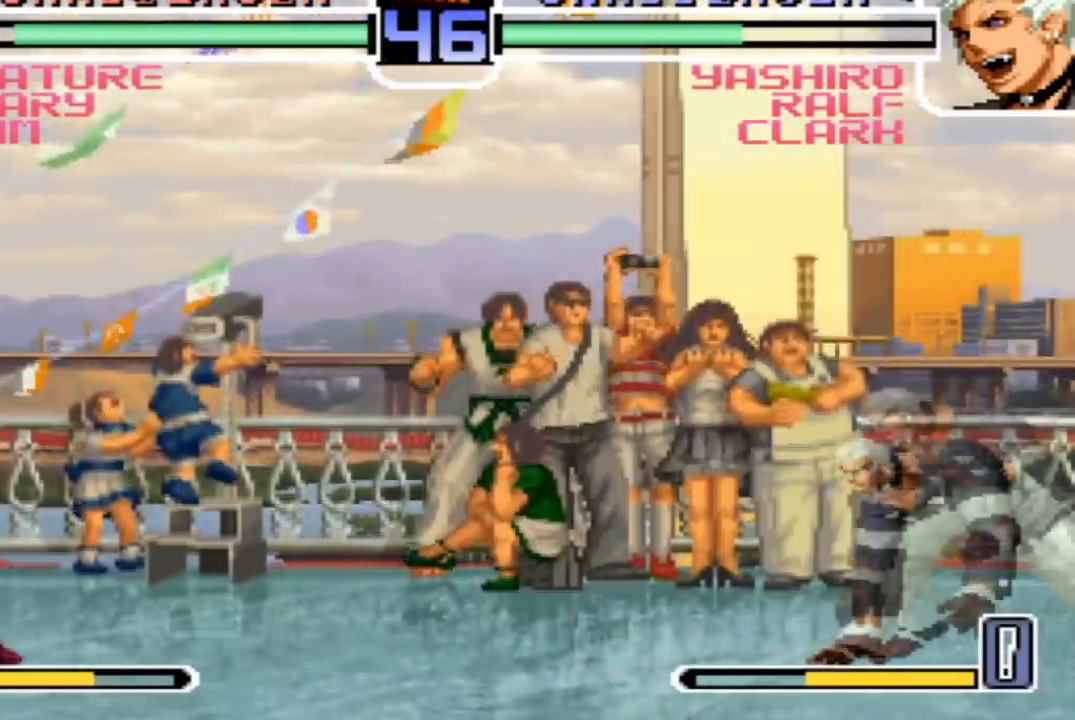
{"buttons": ["SQUARE"], "left_stick": "left", "events": []}
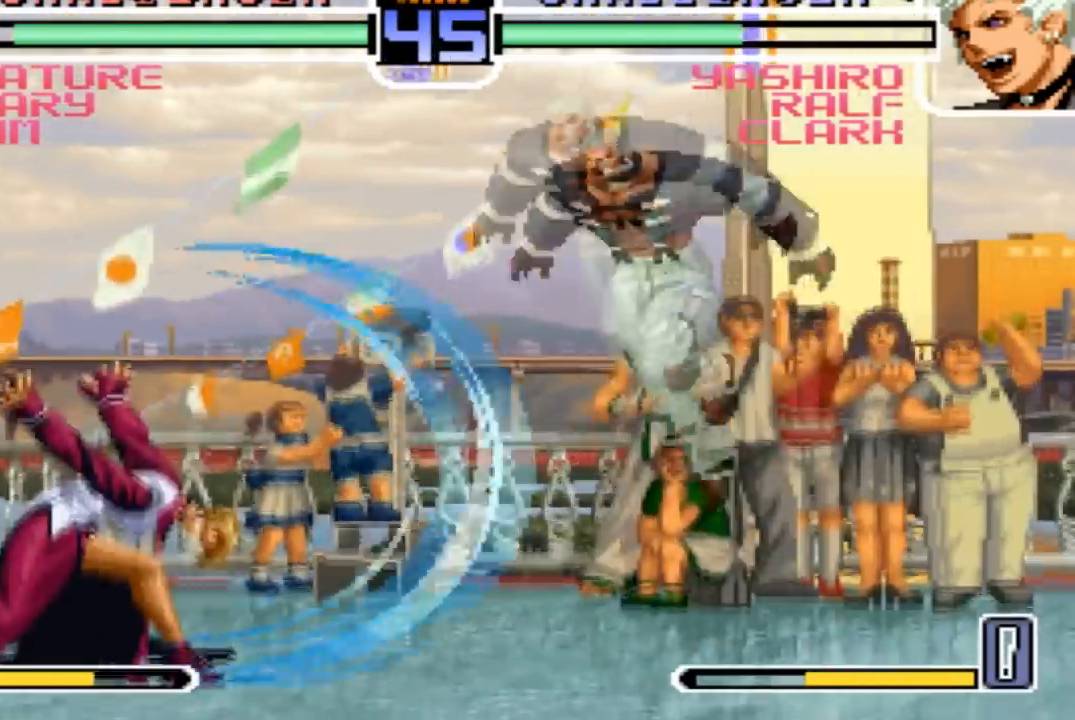
{"buttons": [], "left_stick": "down-left", "events": [[66, "SQUARE", "up"], [300, "left_stick", "down"], [333, "R1", "down"], [400, "left_stick", "down-left"], [433, "R1", "up"]]}
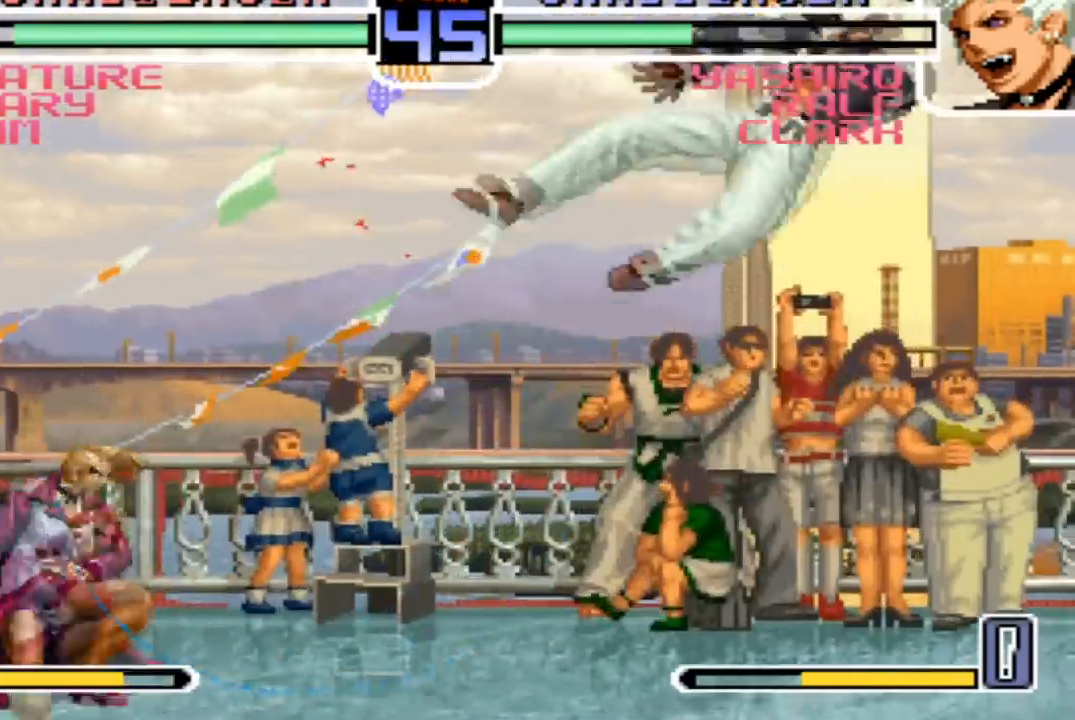
{"buttons": [], "left_stick": "right", "events": [[100, "left_stick", "left"], [200, "left_stick", "center"], [300, "left_stick", "left"], [367, "left_stick", "down"], [467, "left_stick", "right"]]}
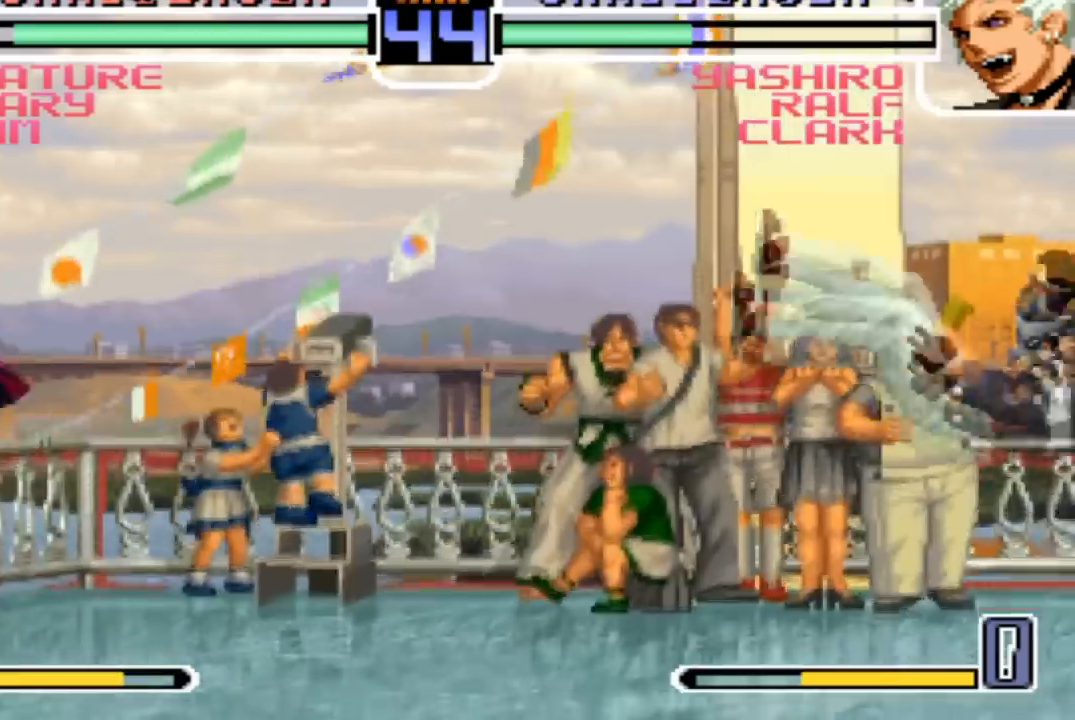
{"buttons": [], "left_stick": "down-right", "events": [[67, "left_stick", "down-left"], [134, "left_stick", "left"], [468, "left_stick", "down-right"]]}
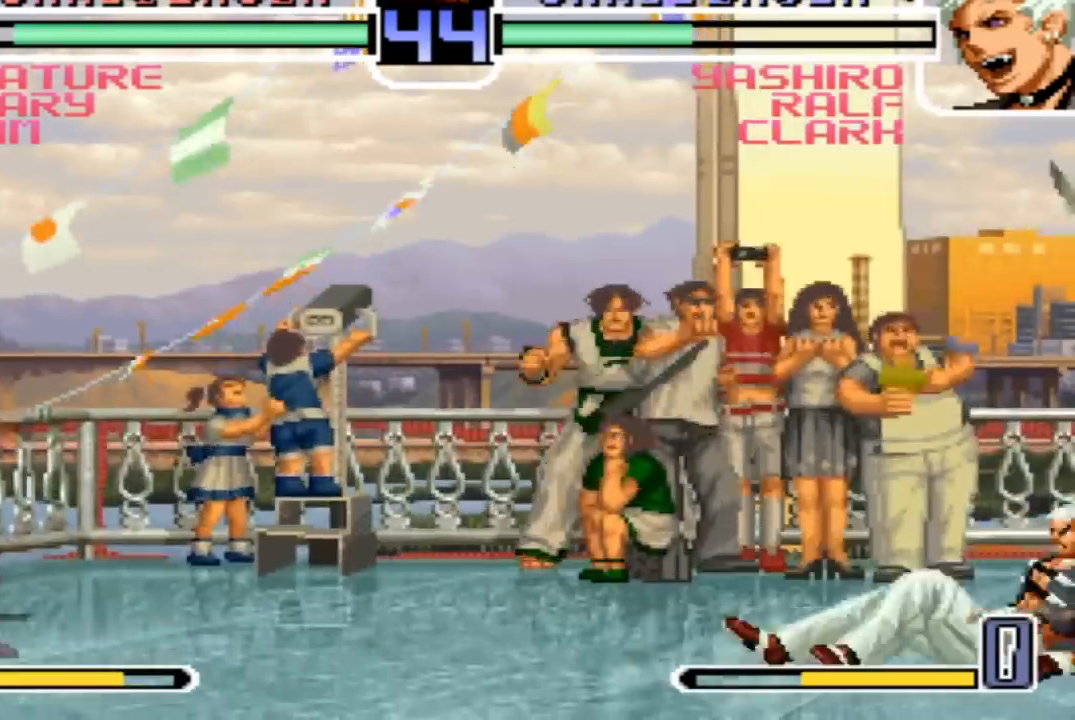
{"buttons": [], "left_stick": "down-right"}
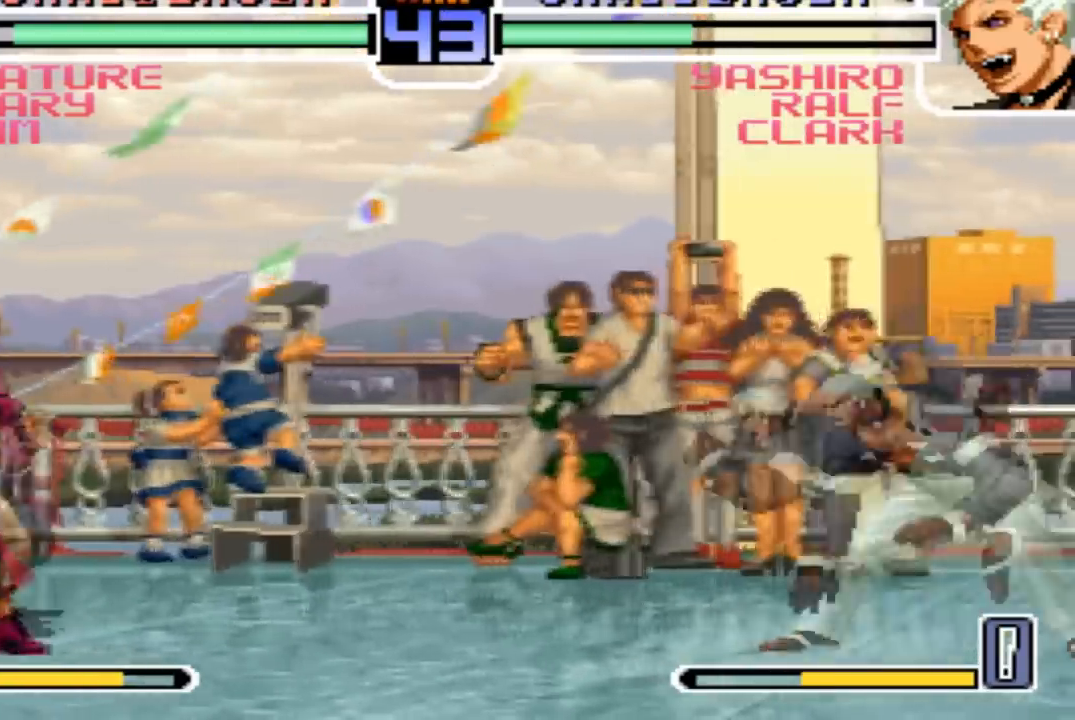
{"buttons": ["SQUARE"], "left_stick": "left", "events": [[33, "left_stick", "left"], [166, "SQUARE", "down"]]}
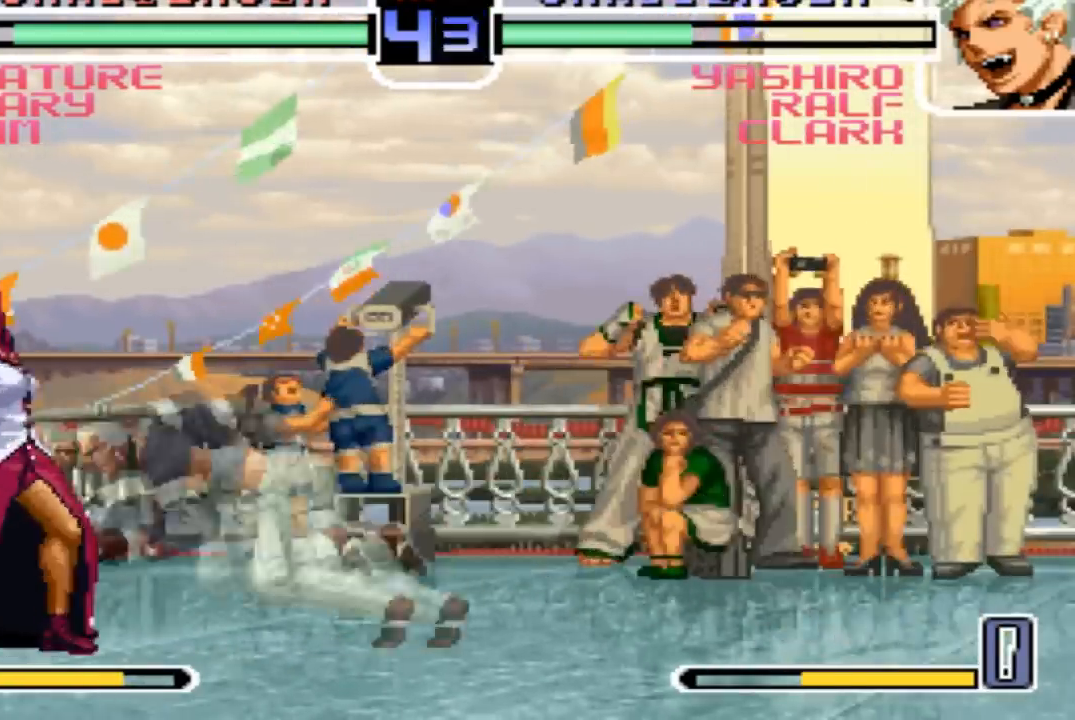
{"buttons": [], "left_stick": "center", "events": [[467, "SQUARE", "up"], [501, "left_stick", "center"]]}